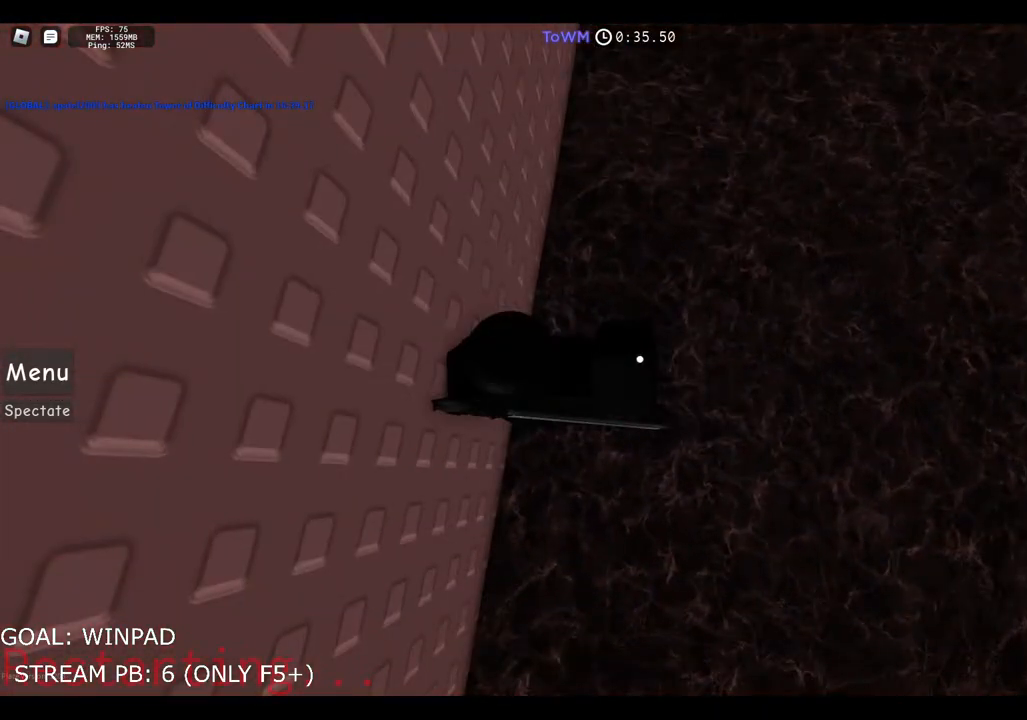
Gameplay with keyboard; each line is a JSON object with the keys held at the frame after it. "events" lists presses ("down") and releases ("up") of "a", "ctrl", "d", "e", "q", "s", "shift", "space" and "w" between this image and that frame as [ms after this image, input, new state], when the widget could be followed in between. No other keys are recorded. Mouse input is not recorded.
{"keys": [], "events": []}
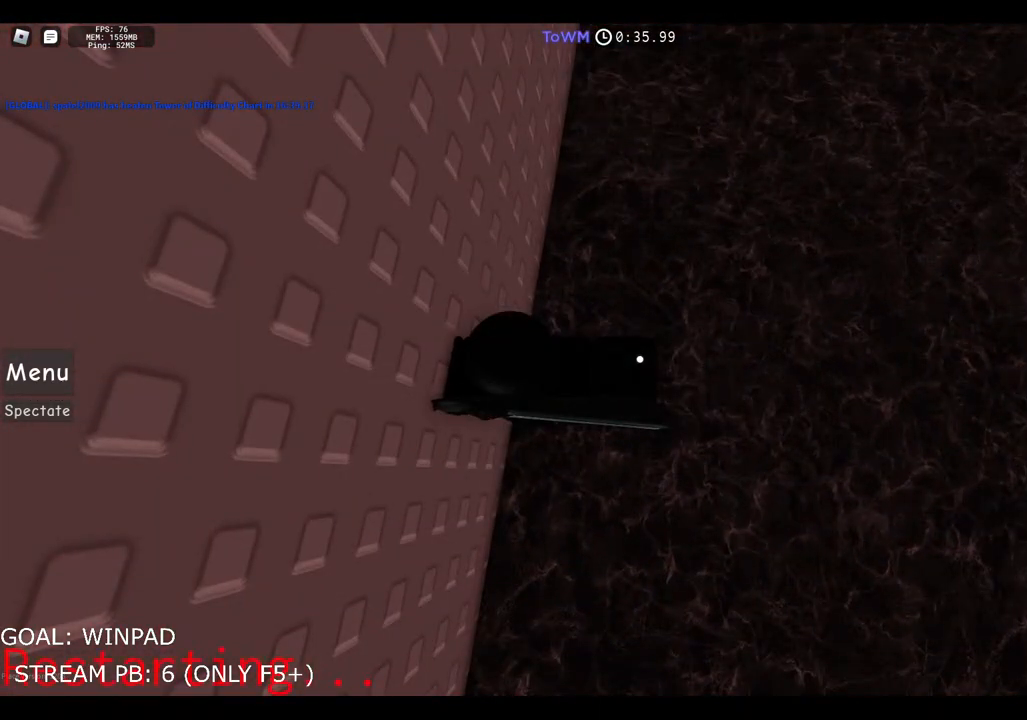
{"keys": [], "events": []}
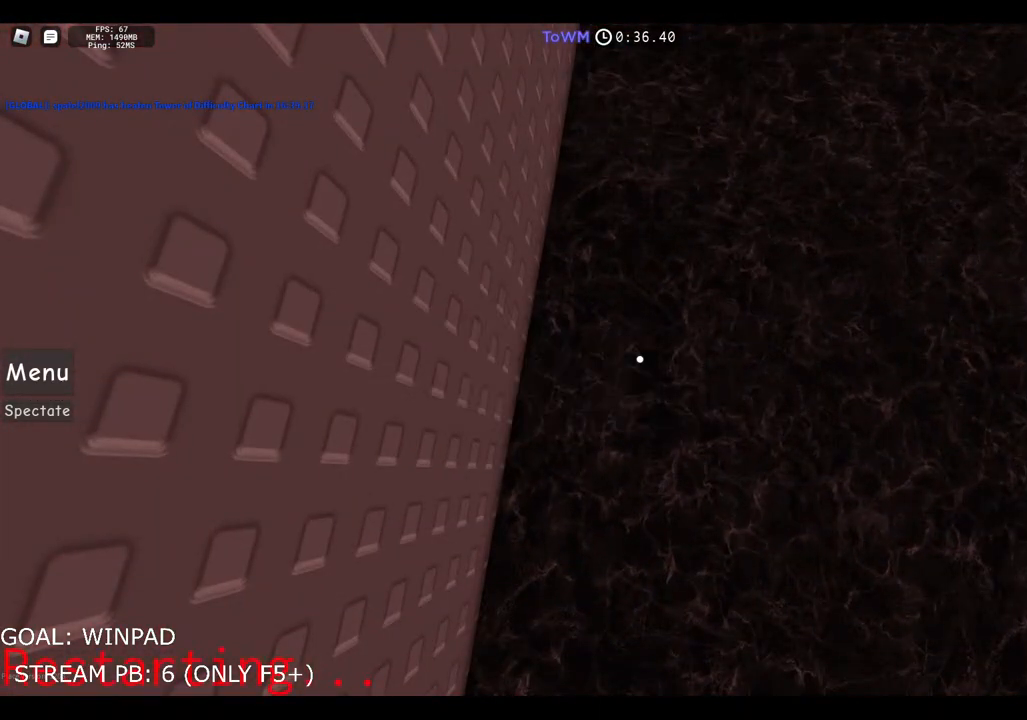
{"keys": ["w"], "events": [[450, "w", "down"]]}
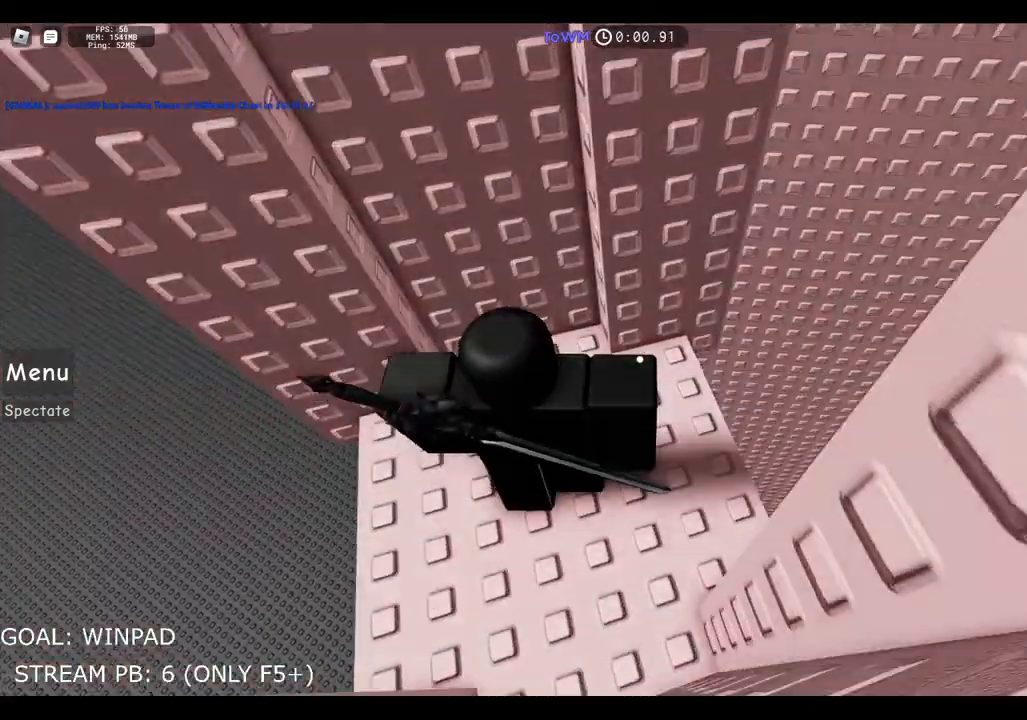
{"keys": ["d", "space"]}
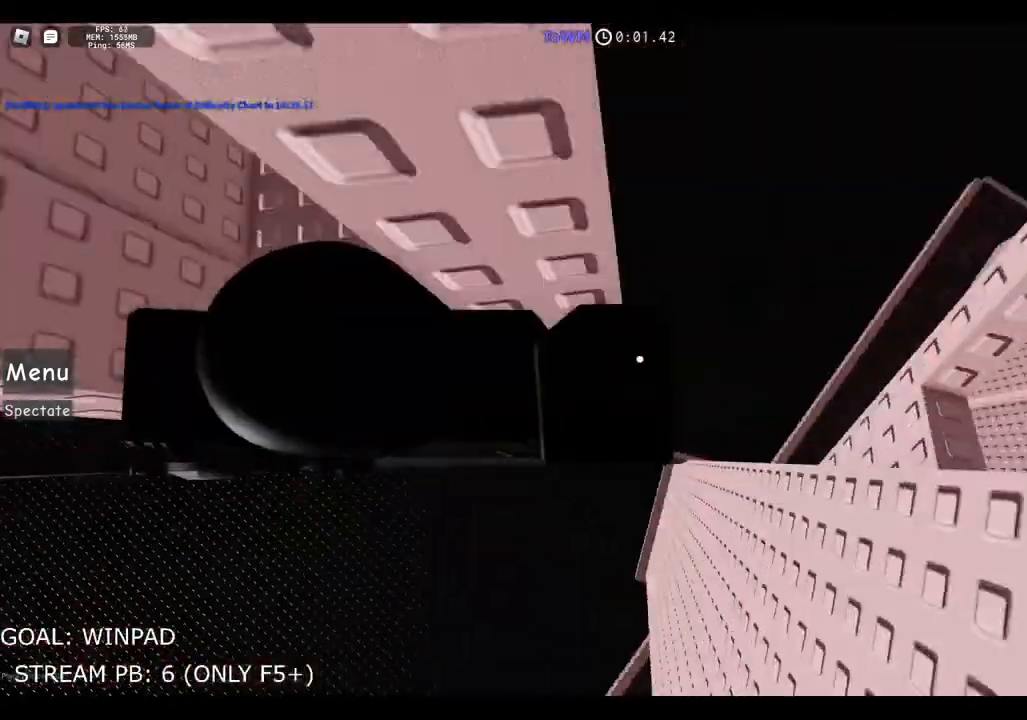
{"keys": ["d"], "events": [[117, "space", "up"]]}
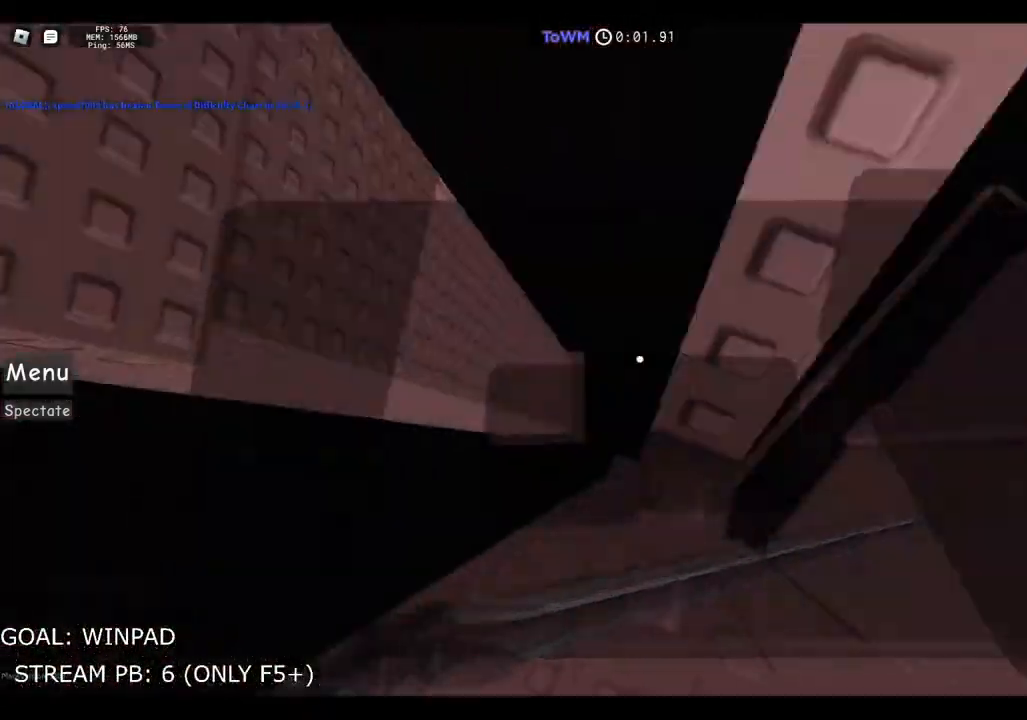
{"keys": ["a", "space"], "events": [[67, "d", "up"], [183, "s", "down"], [267, "s", "up"], [283, "a", "down"], [433, "space", "down"]]}
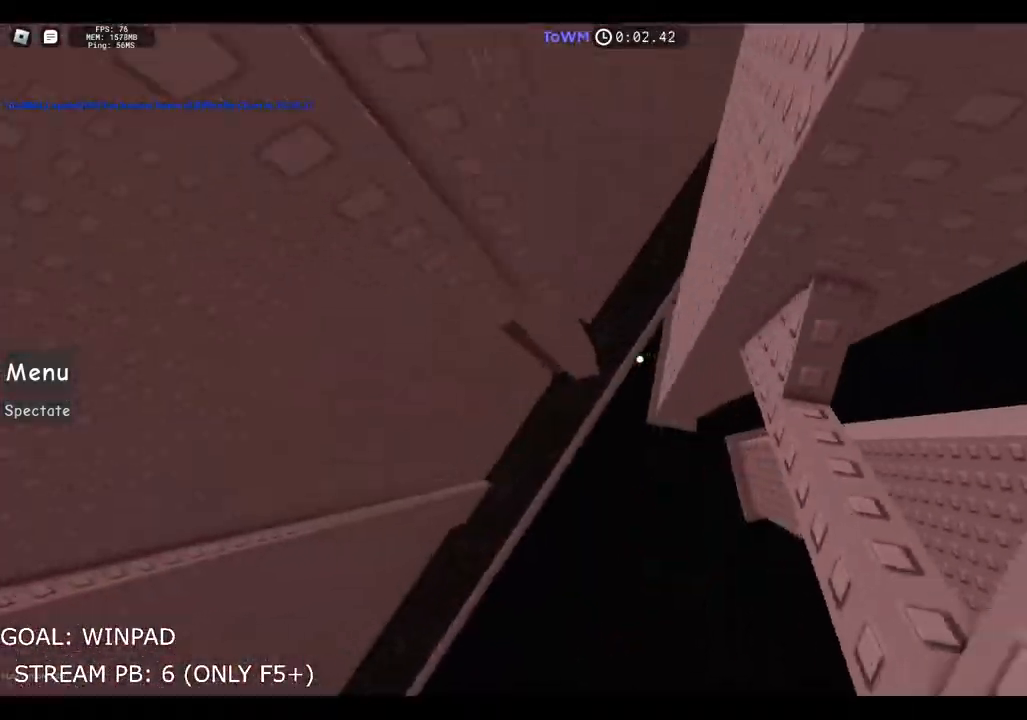
{"keys": ["a"], "events": [[100, "space", "up"]]}
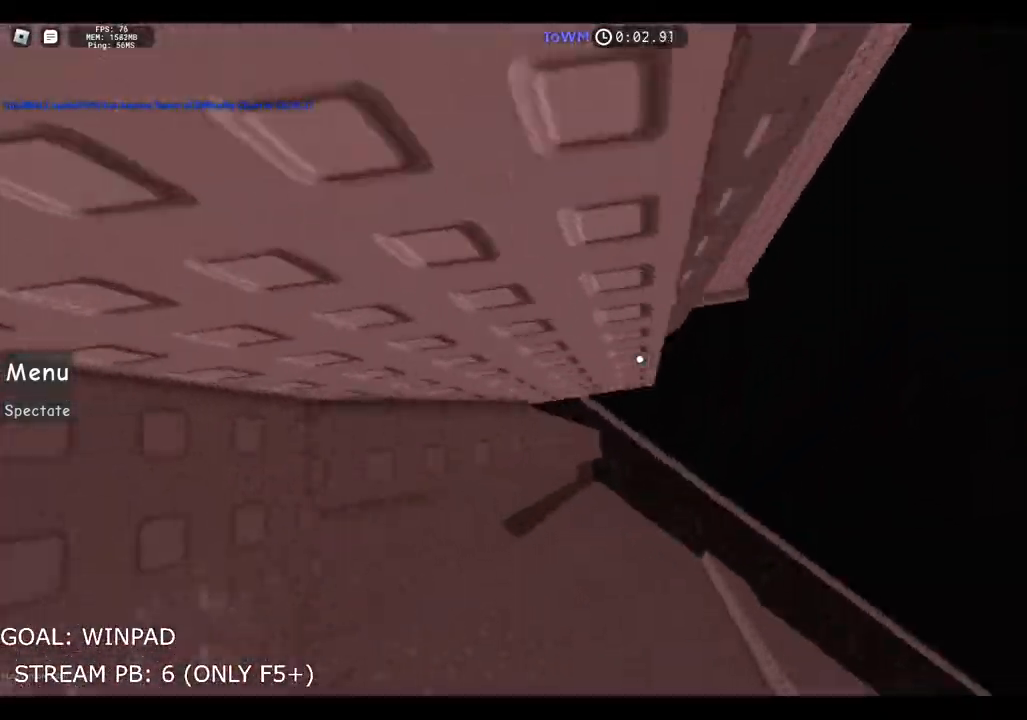
{"keys": ["w"], "events": [[183, "w", "down"], [267, "a", "up"]]}
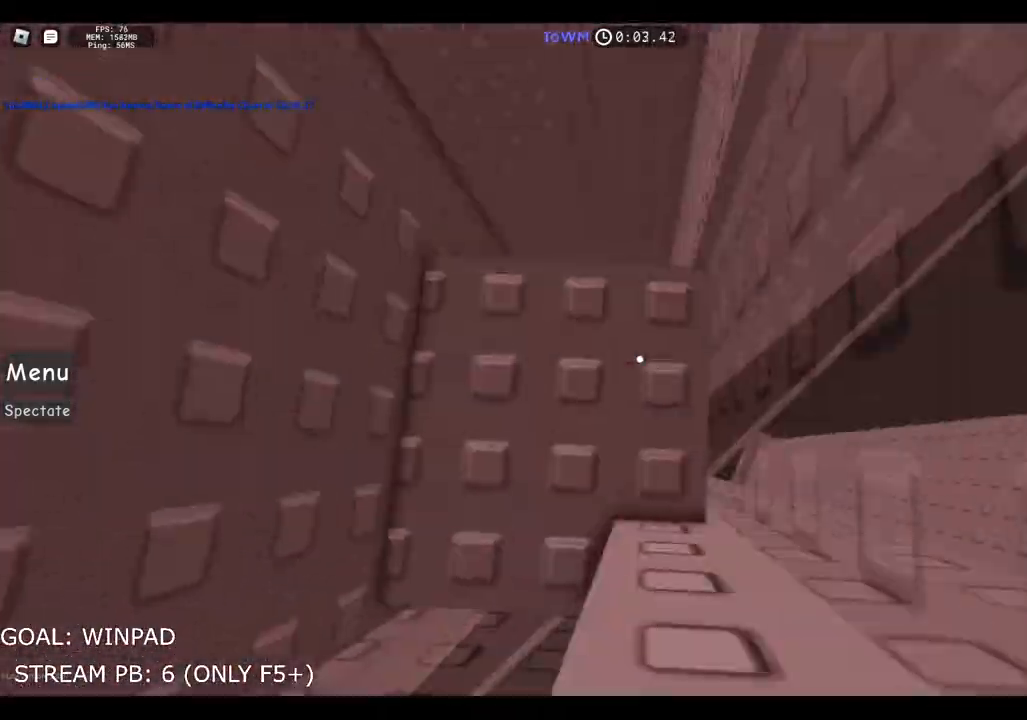
{"keys": ["d"], "events": [[50, "w", "up"], [150, "w", "down"], [433, "w", "up"], [483, "d", "down"]]}
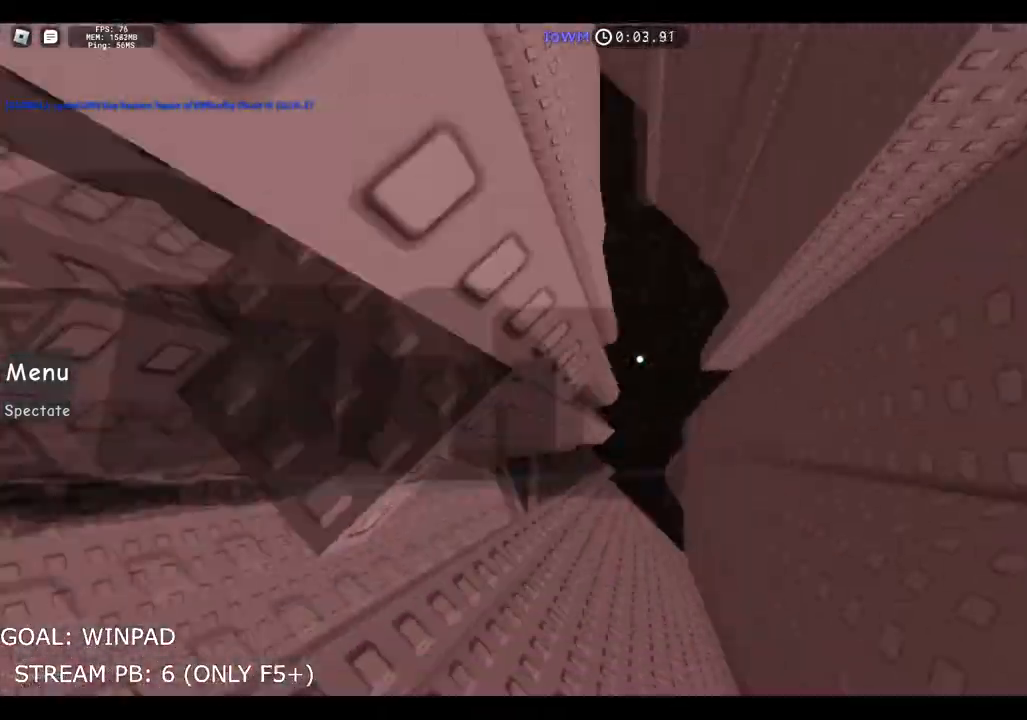
{"keys": ["d", "w"], "events": [[83, "space", "down"], [283, "space", "up"], [367, "w", "down"]]}
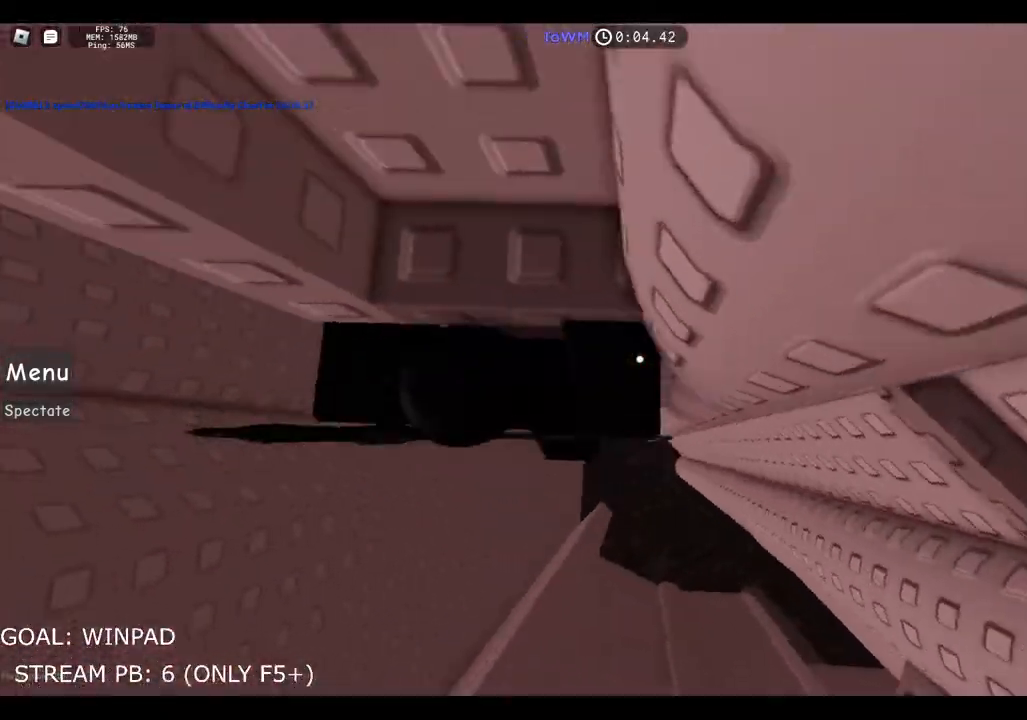
{"keys": ["w"], "events": [[383, "d", "up"]]}
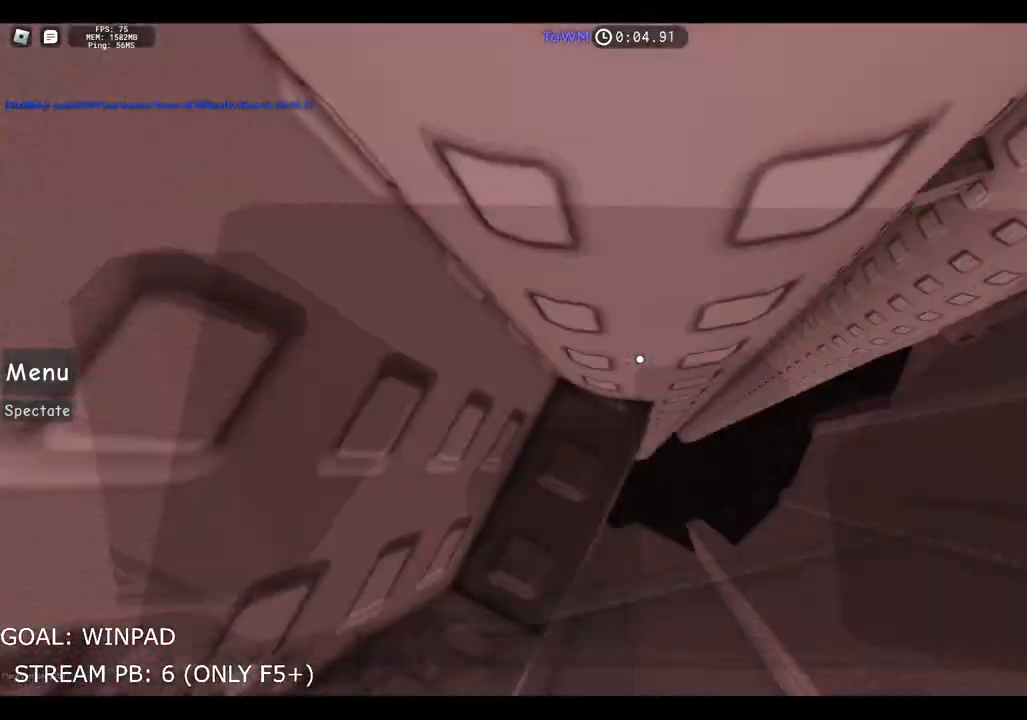
{"keys": ["d"], "events": [[67, "w", "up"], [333, "d", "down"]]}
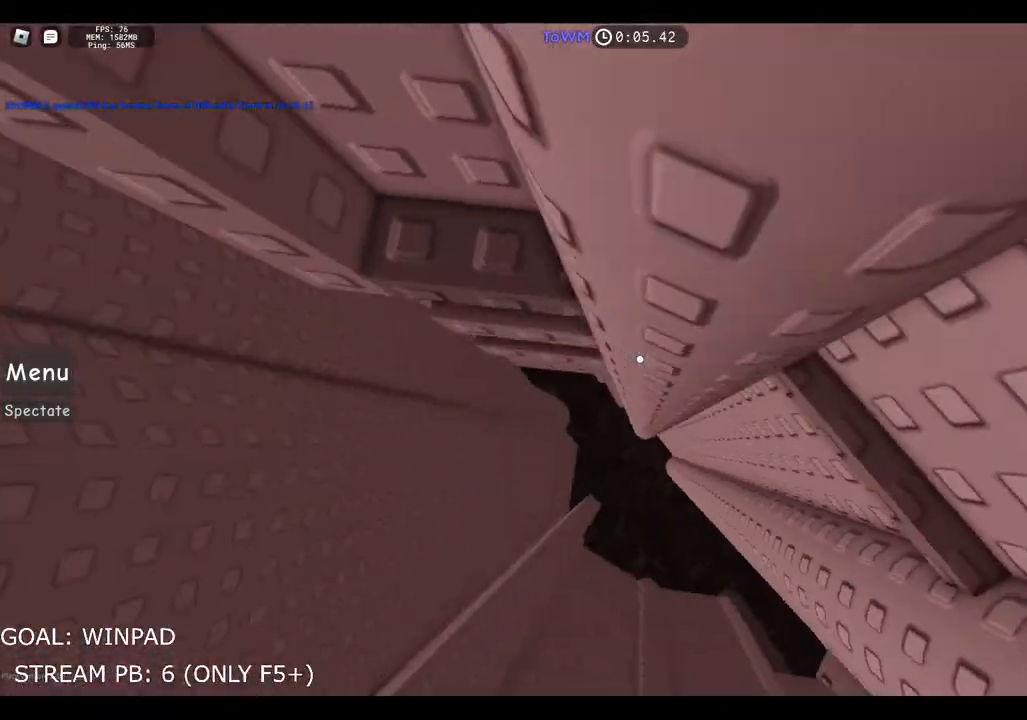
{"keys": ["d", "space"], "events": [[167, "w", "down"], [250, "d", "up"], [267, "w", "up"], [283, "d", "down"], [433, "space", "down"]]}
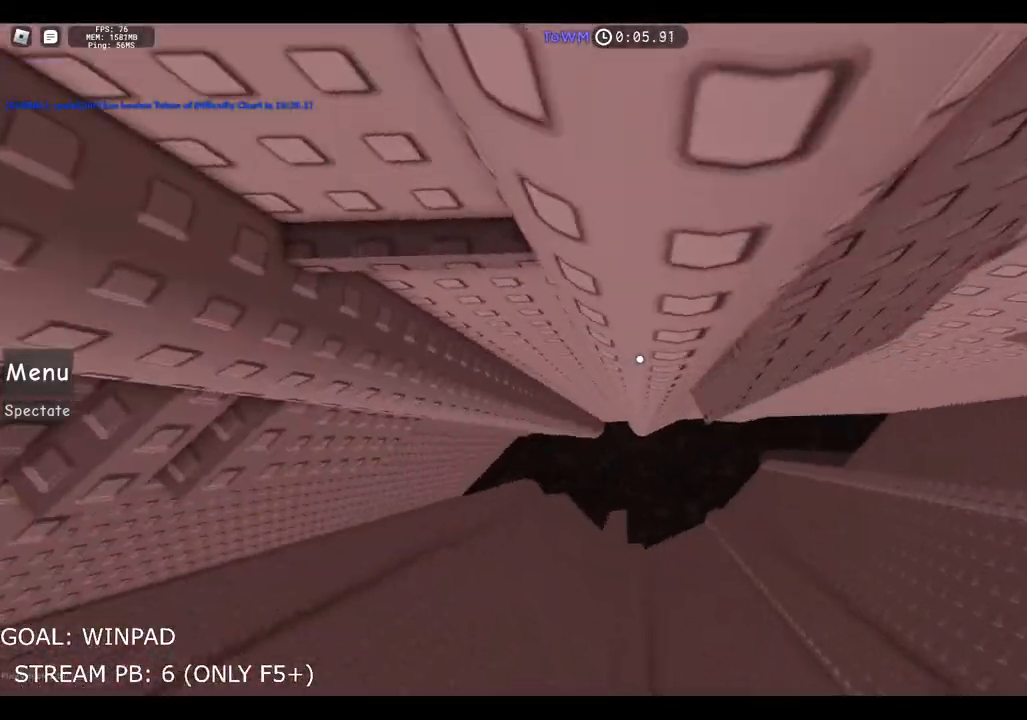
{"keys": ["d", "w"], "events": [[83, "space", "up"], [367, "w", "down"]]}
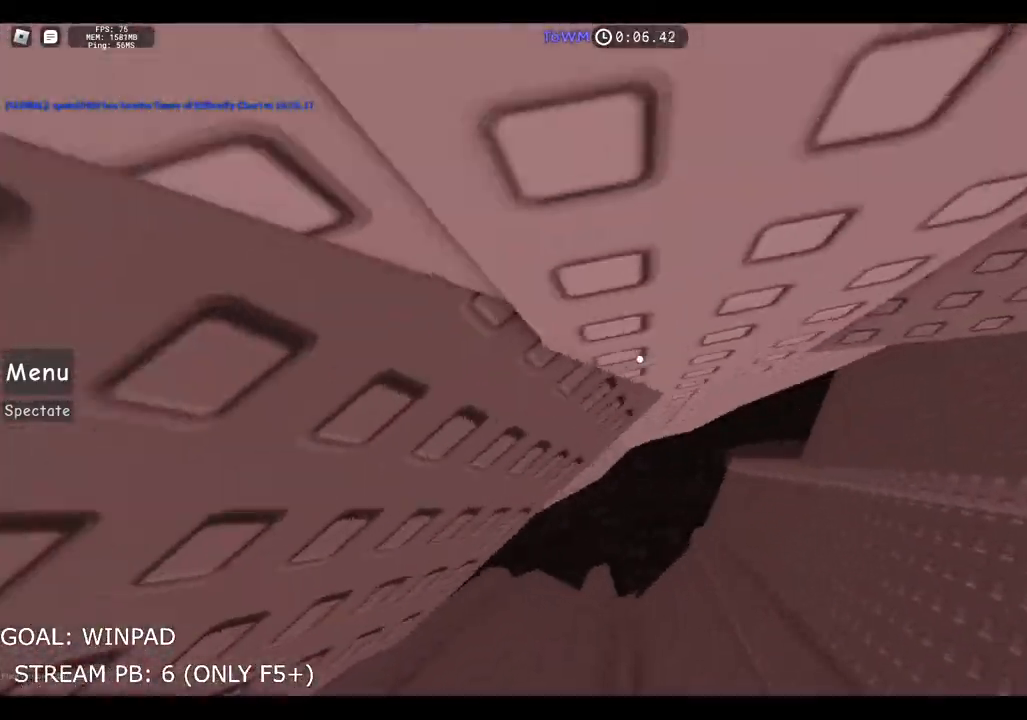
{"keys": ["d", "space"], "events": [[17, "d", "up"], [233, "w", "up"], [283, "d", "down"], [467, "space", "down"]]}
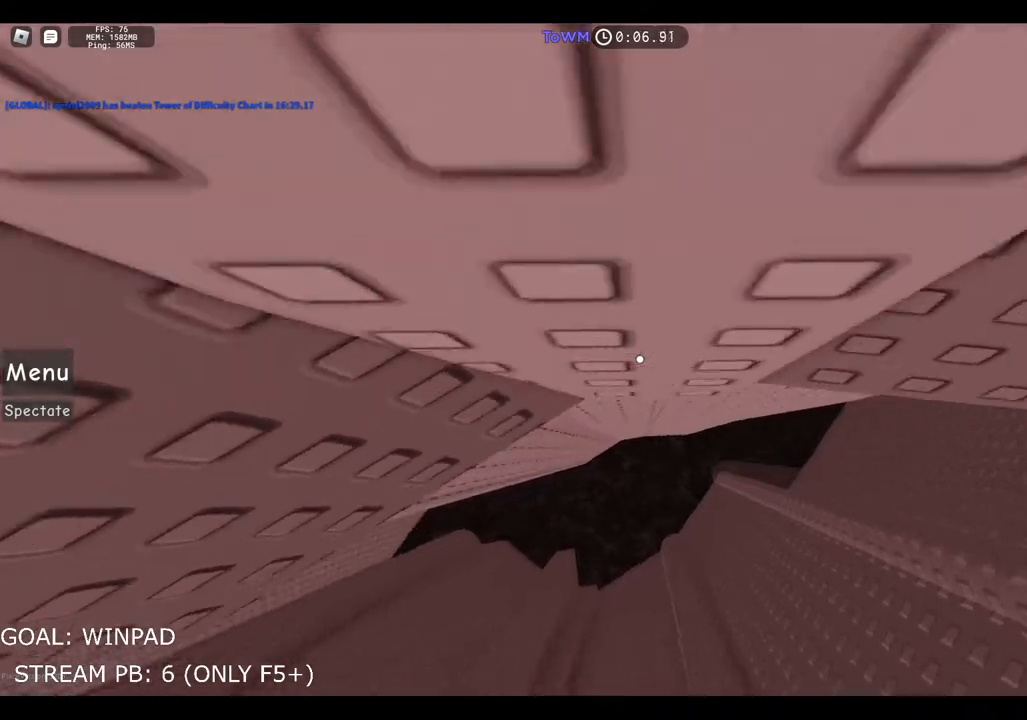
{"keys": ["w"], "events": [[133, "space", "up"], [367, "w", "down"], [483, "d", "up"]]}
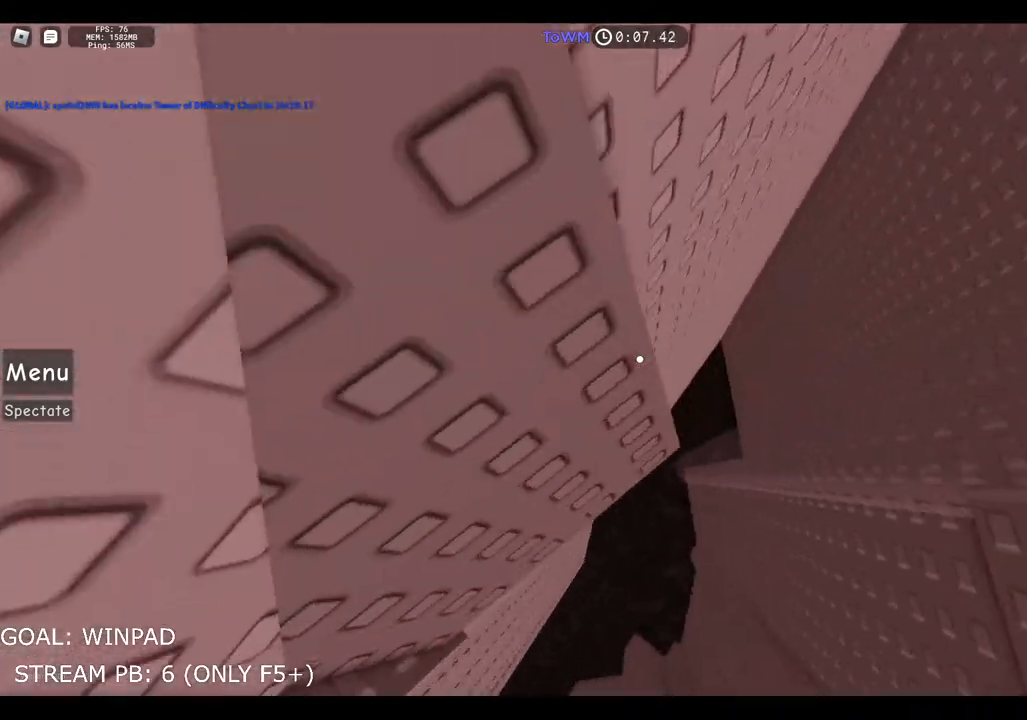
{"keys": ["s"], "events": [[433, "w", "up"], [467, "s", "down"]]}
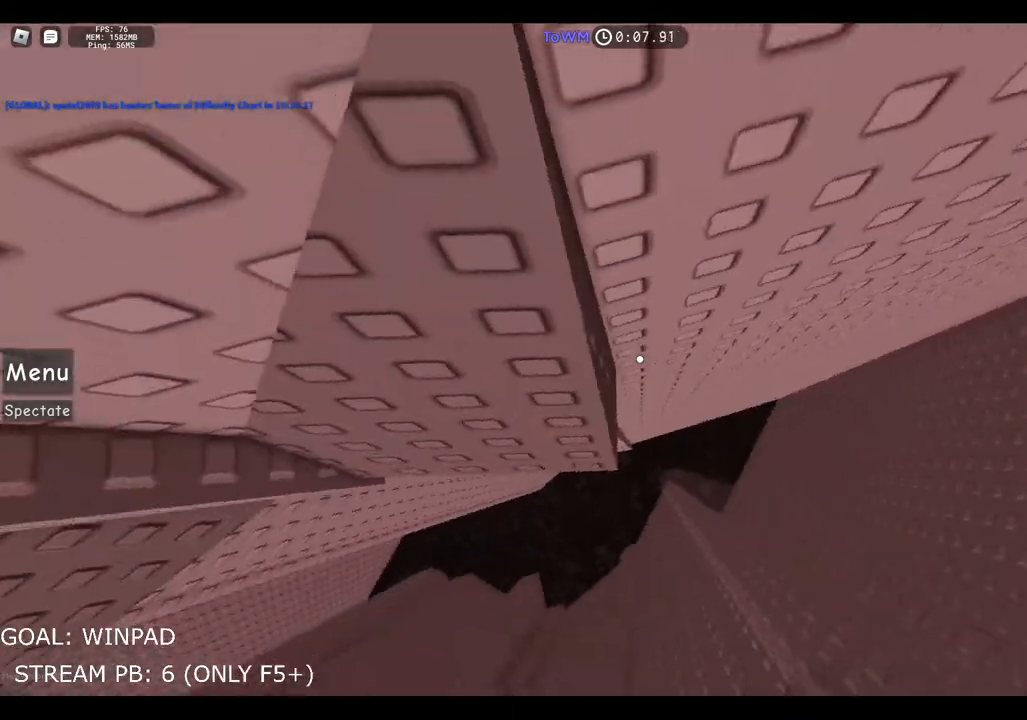
{"keys": ["a", "space"], "events": [[67, "s", "up"], [100, "w", "down"], [183, "w", "up"], [400, "space", "down"], [450, "a", "down"]]}
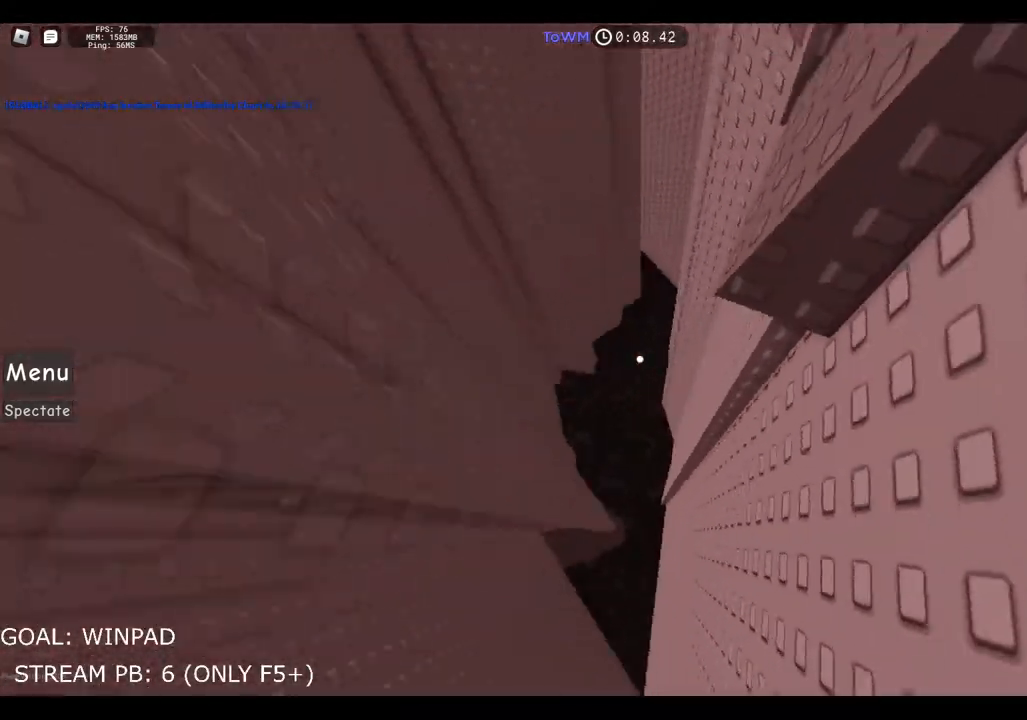
{"keys": ["a", "w"], "events": [[167, "space", "up"], [350, "w", "down"]]}
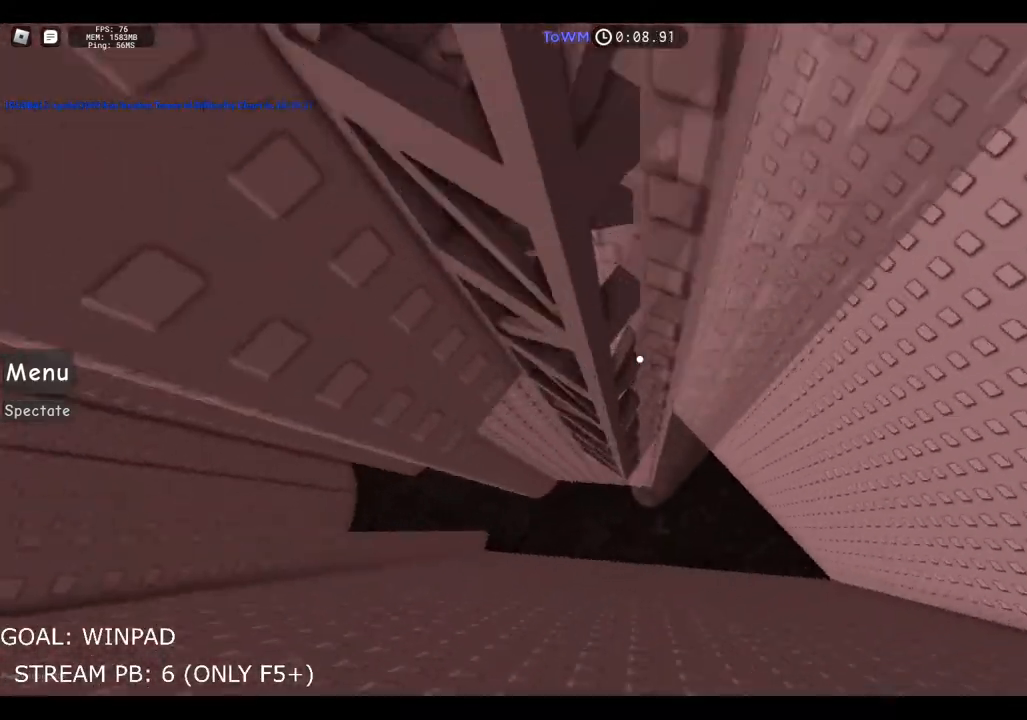
{"keys": ["a"], "events": [[150, "w", "up"]]}
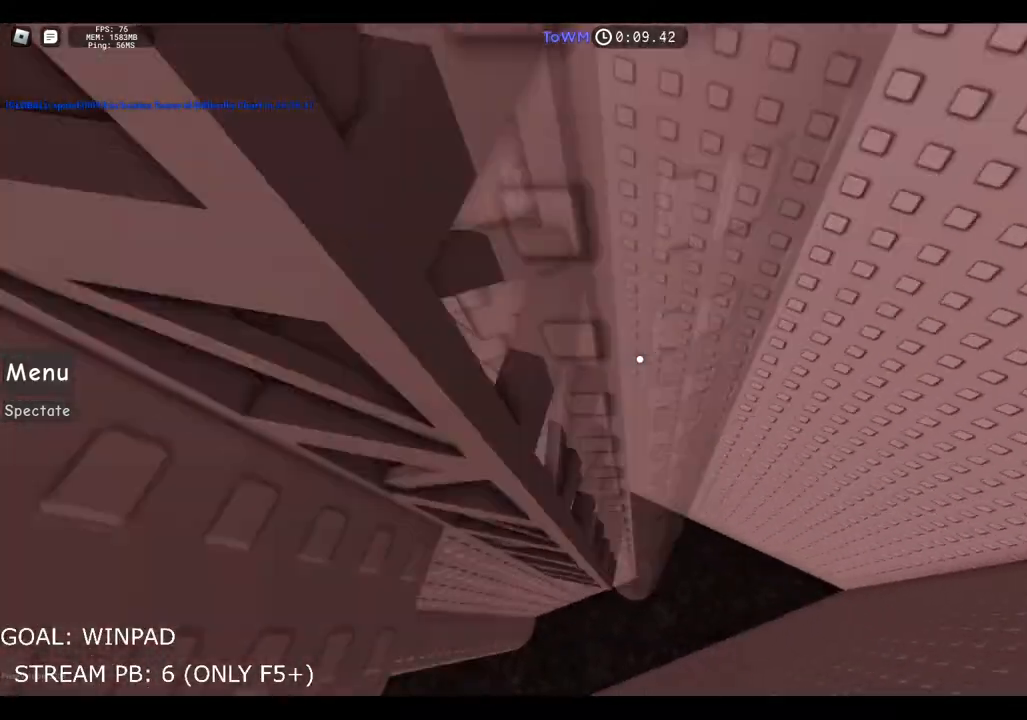
{"keys": ["a"], "events": [[317, "a", "up"], [317, "shift", "down"], [433, "a", "down"], [483, "shift", "up"]]}
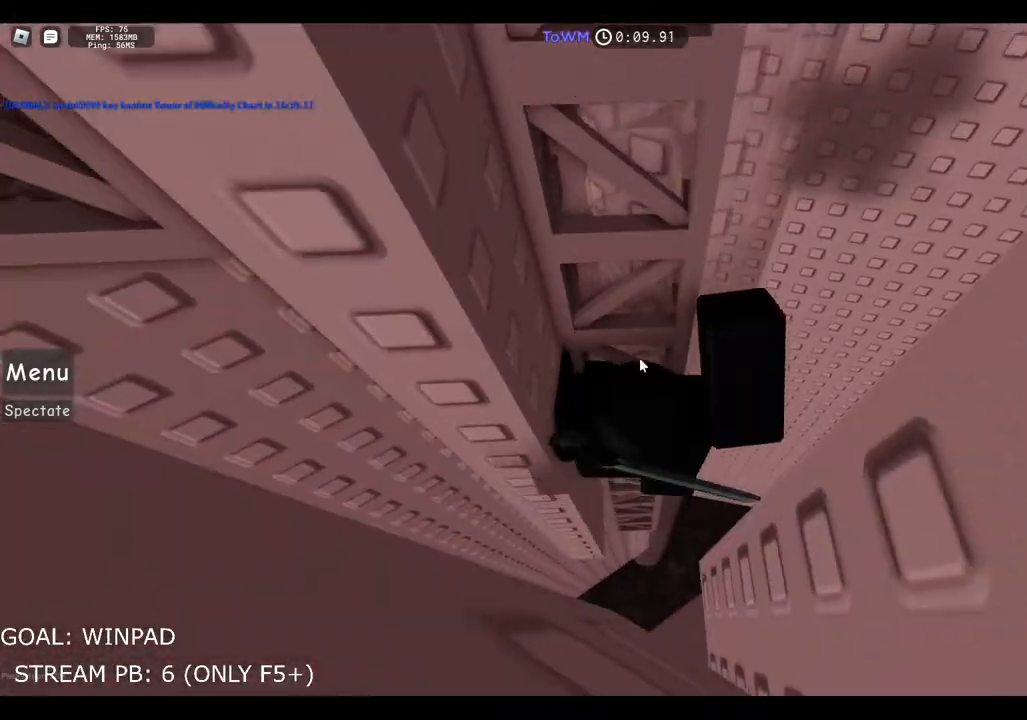
{"keys": ["a"], "events": [[150, "a", "up"], [317, "a", "down"]]}
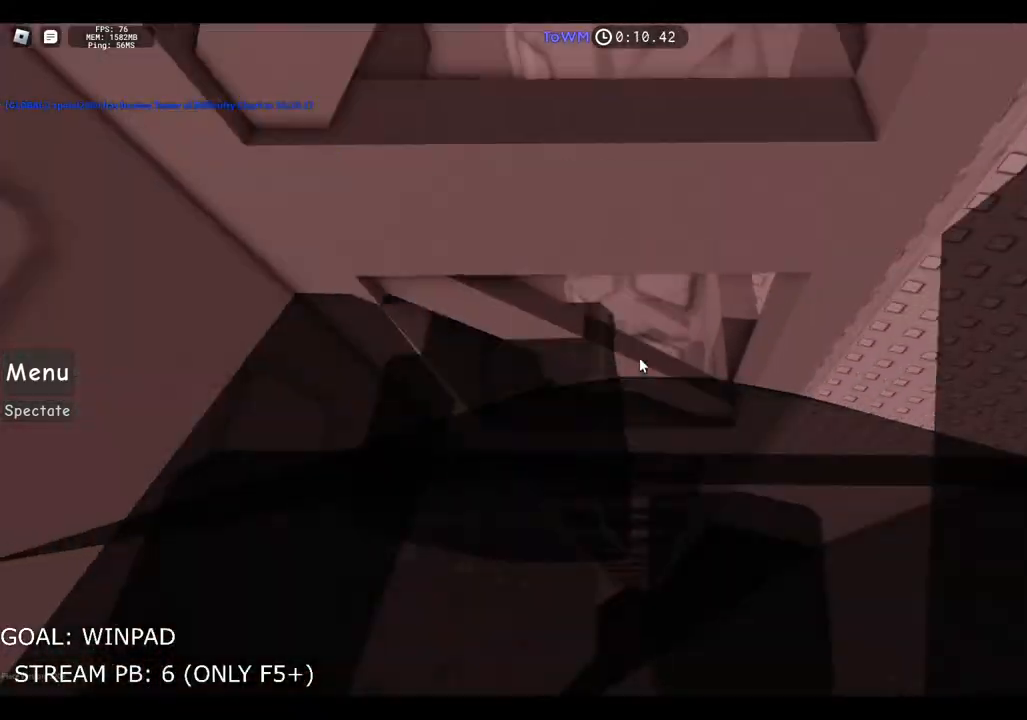
{"keys": ["a", "w"], "events": [[17, "space", "down"], [133, "space", "up"], [217, "w", "down"]]}
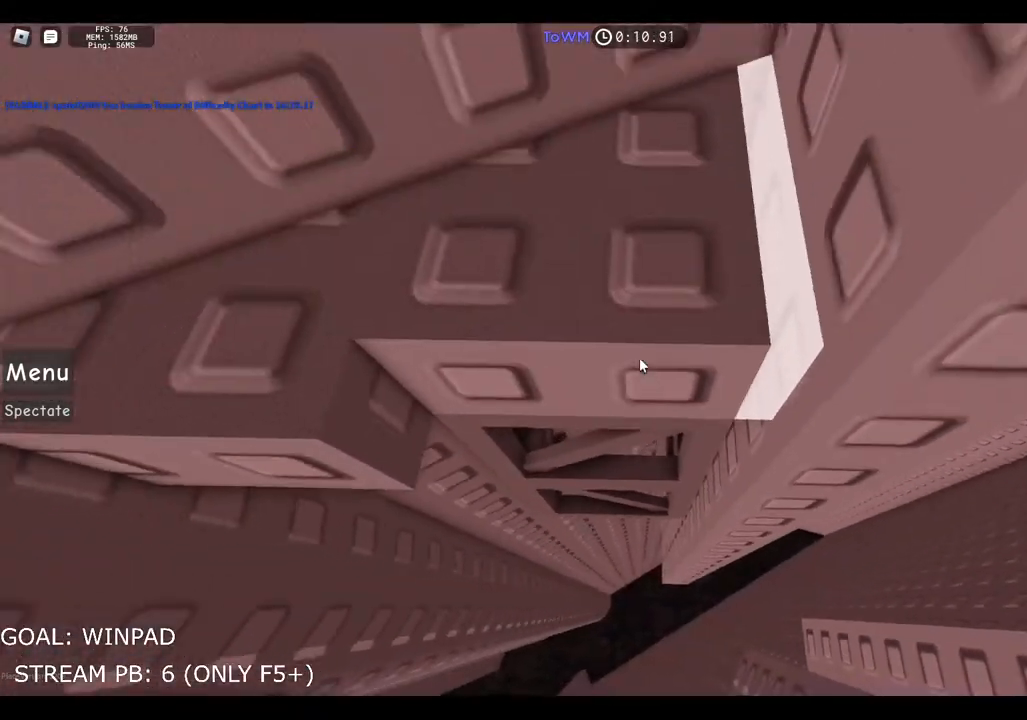
{"keys": ["a", "space"], "events": [[100, "a", "up"], [333, "a", "down"], [383, "w", "up"], [500, "space", "down"]]}
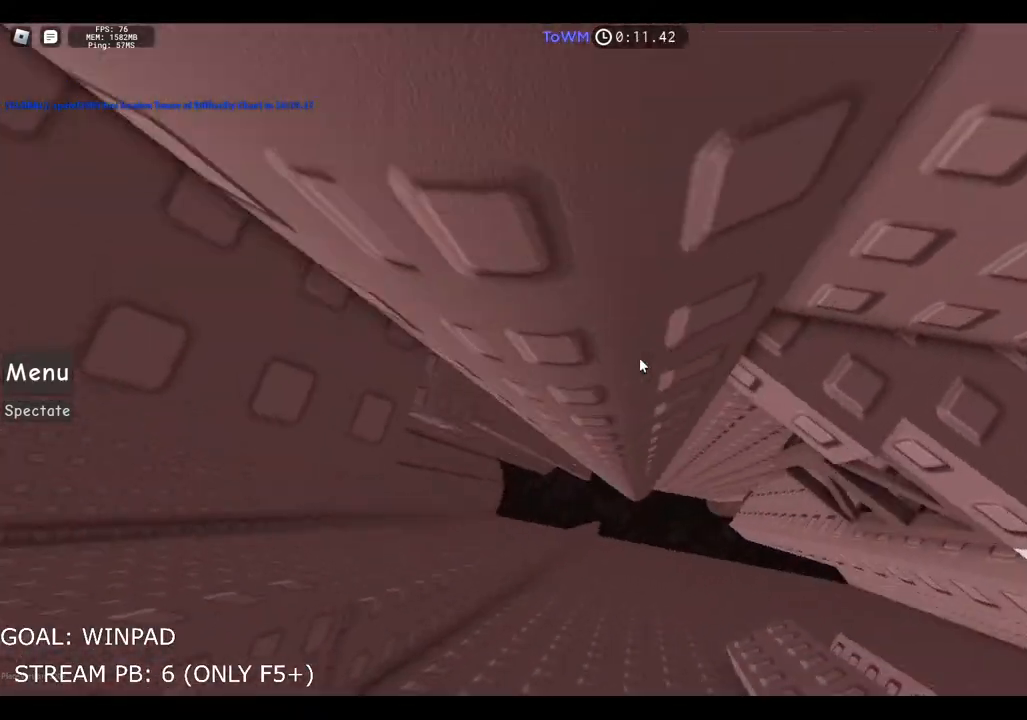
{"keys": ["a", "space", "w"], "events": [[167, "space", "up"], [167, "w", "down"], [483, "space", "down"]]}
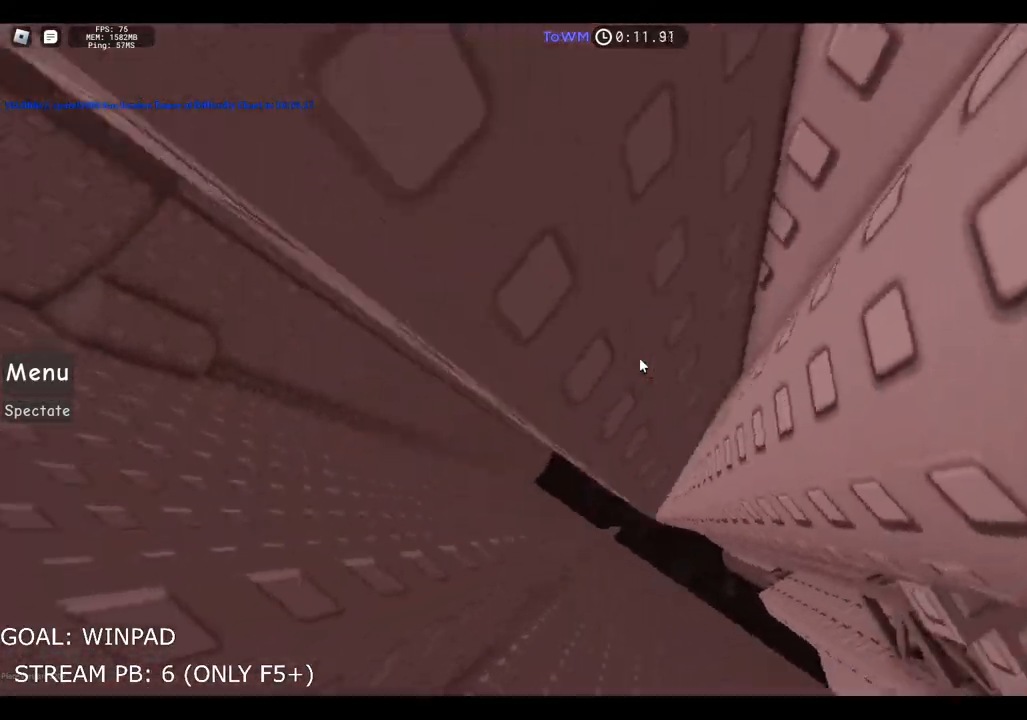
{"keys": ["a"], "events": [[33, "w", "up"], [283, "space", "up"]]}
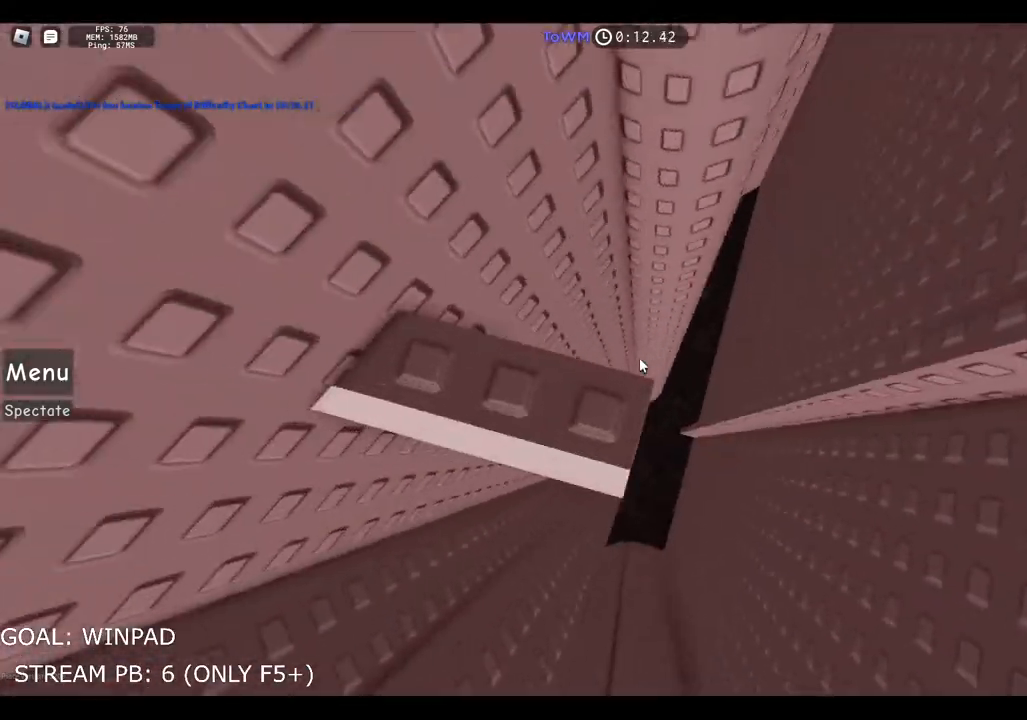
{"keys": ["s"], "events": [[133, "a", "up"], [317, "w", "down"], [417, "w", "up"], [467, "s", "down"]]}
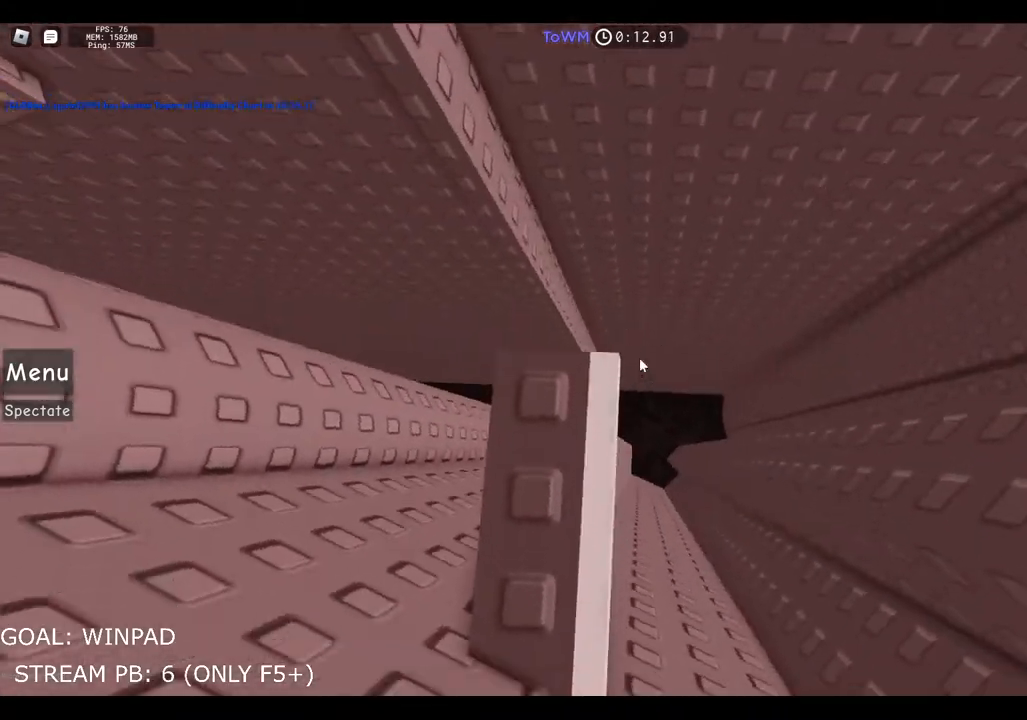
{"keys": [], "events": [[67, "s", "up"], [117, "w", "down"], [233, "w", "up"]]}
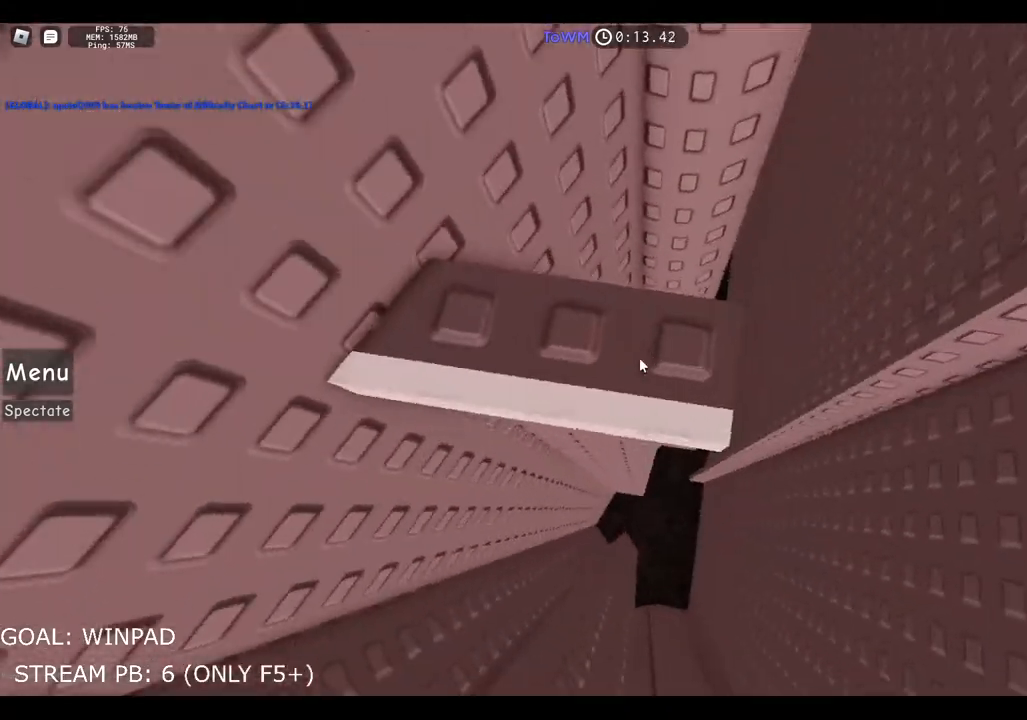
{"keys": ["d"], "events": [[133, "d", "down"], [267, "space", "down"], [467, "space", "up"]]}
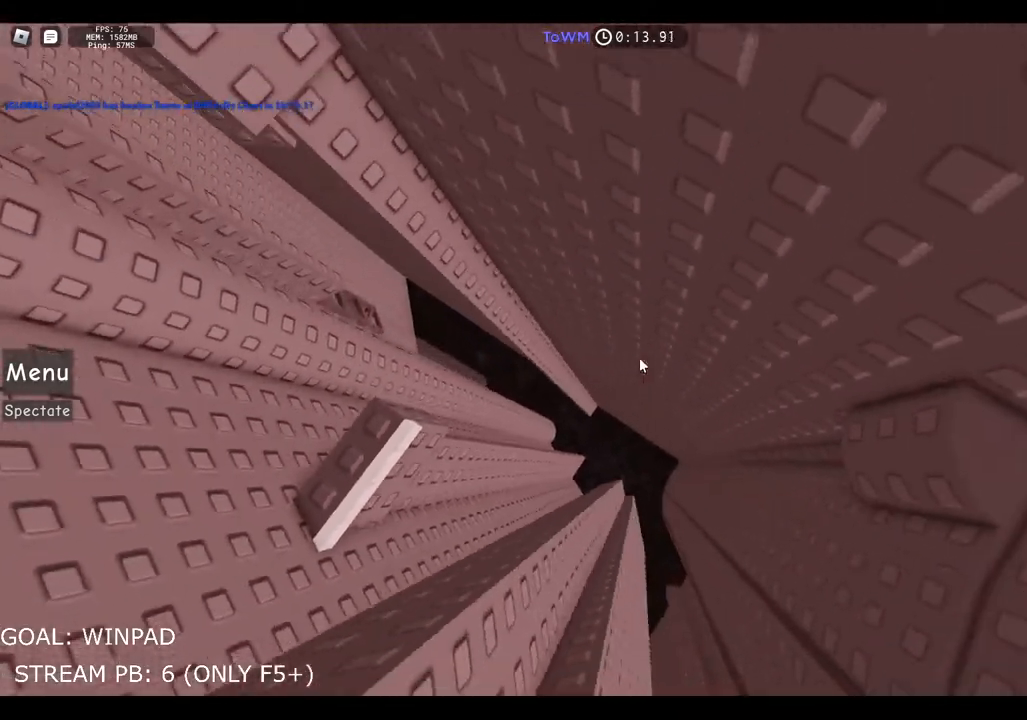
{"keys": ["w"], "events": [[217, "w", "down"], [367, "d", "up"]]}
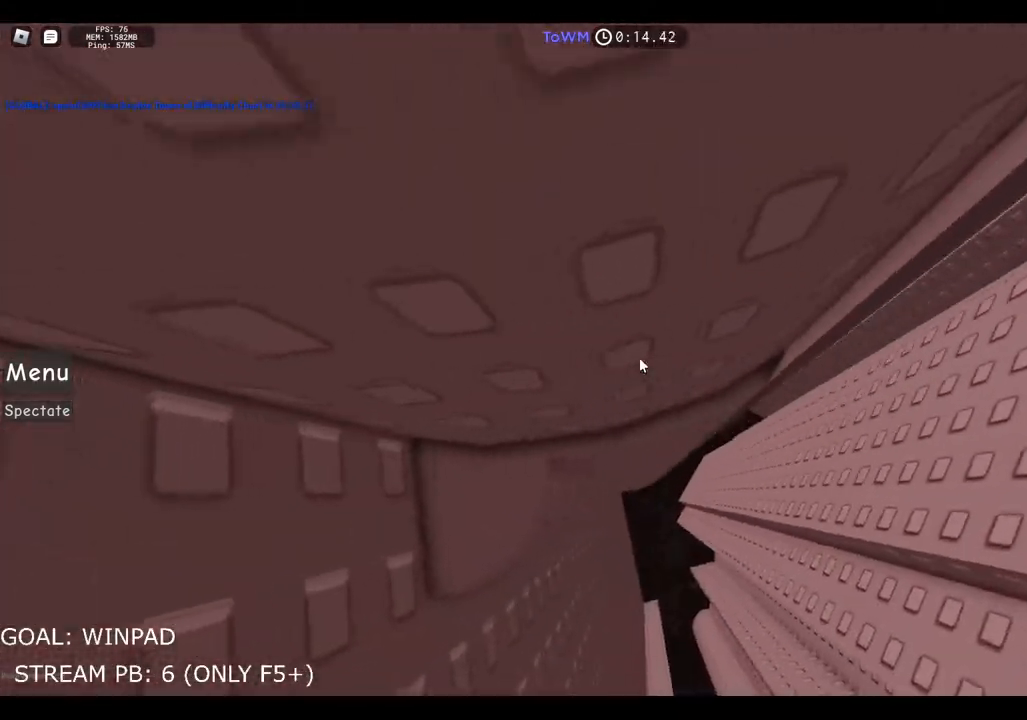
{"keys": ["d", "w"], "events": [[117, "d", "down"]]}